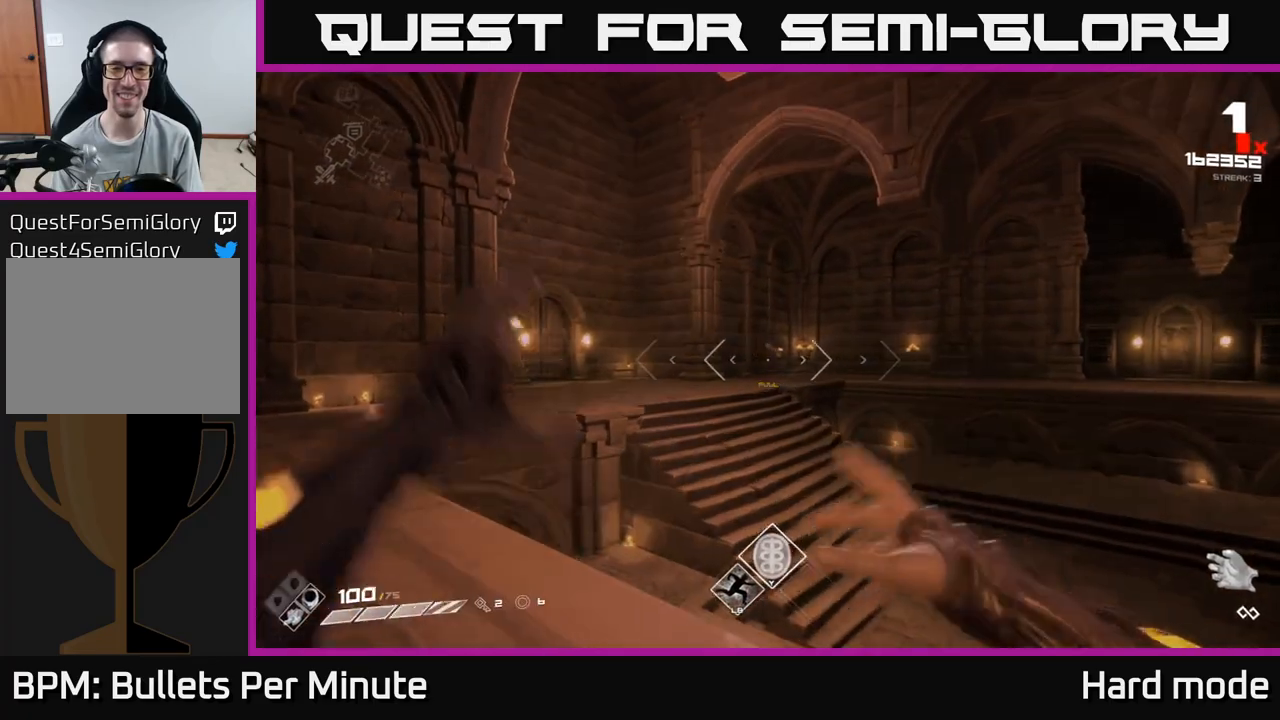
Gameplay with a controller (Xbox layout); each line is a JSON object with the inputs held at the frame after it. "events" lists button and stick changes between this image and that frame as [ms after this image, input, new state], when the widget could be followed in between.
{"buttons": [], "left_stick": "left", "right_stick": "center", "events": [[17, "R2", "down"], [100, "R2", "up"], [167, "right_stick", "right"], [267, "right_stick", "center"], [300, "R2", "down"], [417, "R2", "up"], [450, "left_stick", "left"]]}
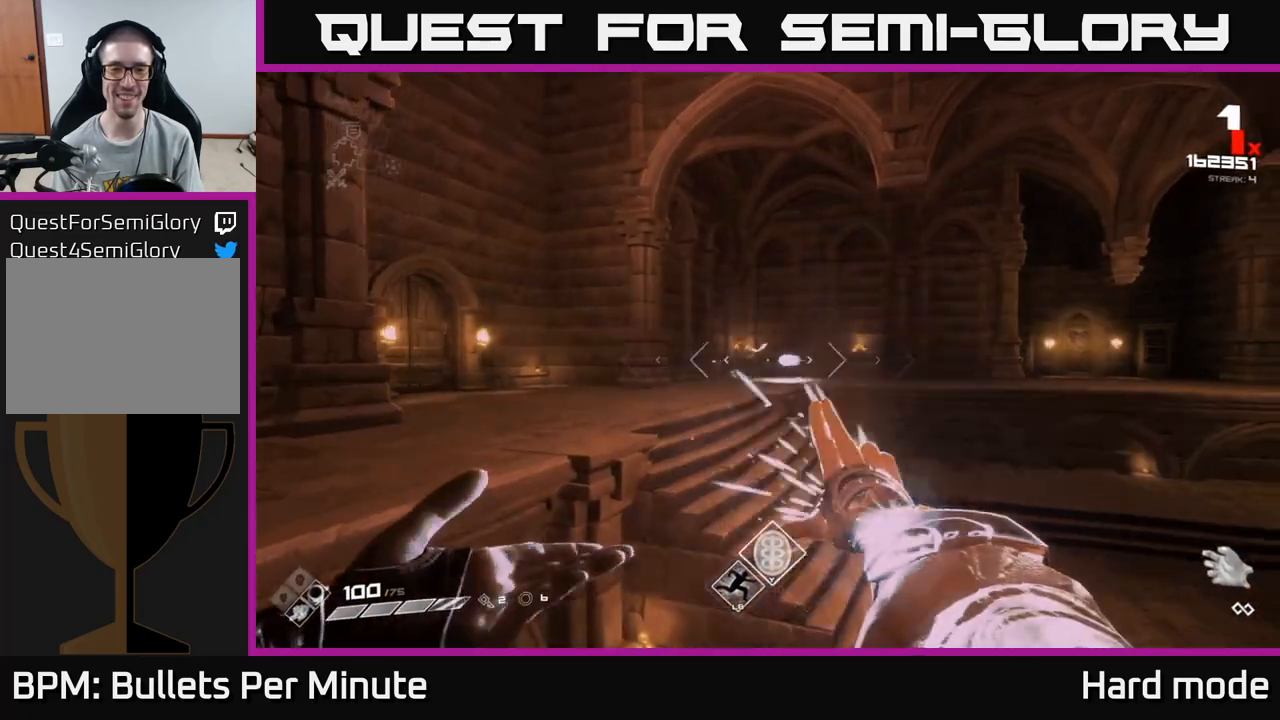
{"buttons": ["R2"], "left_stick": "up-left", "right_stick": "center", "events": [[133, "R2", "down"], [233, "R2", "up"], [383, "left_stick", "up-left"], [500, "R2", "down"]]}
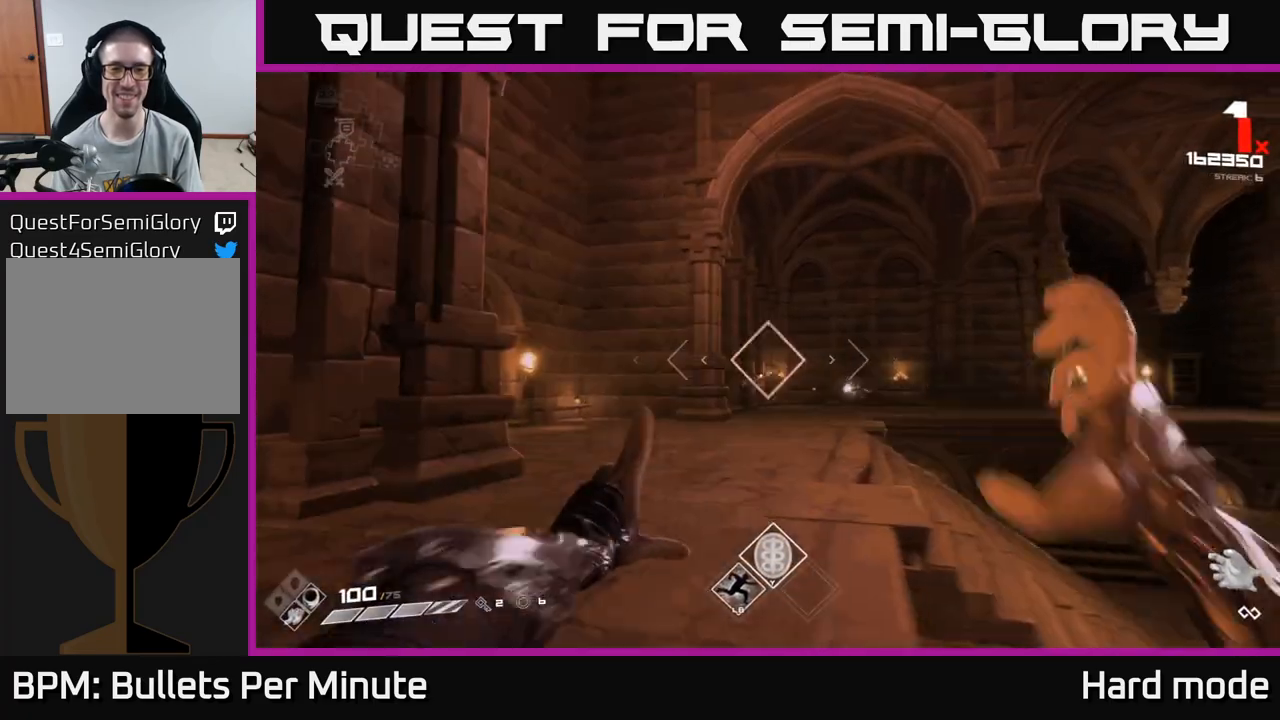
{"buttons": [], "left_stick": "up-left", "right_stick": "center", "events": [[33, "left_stick", "up"], [100, "R2", "up"], [317, "R2", "down"], [417, "R2", "up"], [500, "left_stick", "up-left"]]}
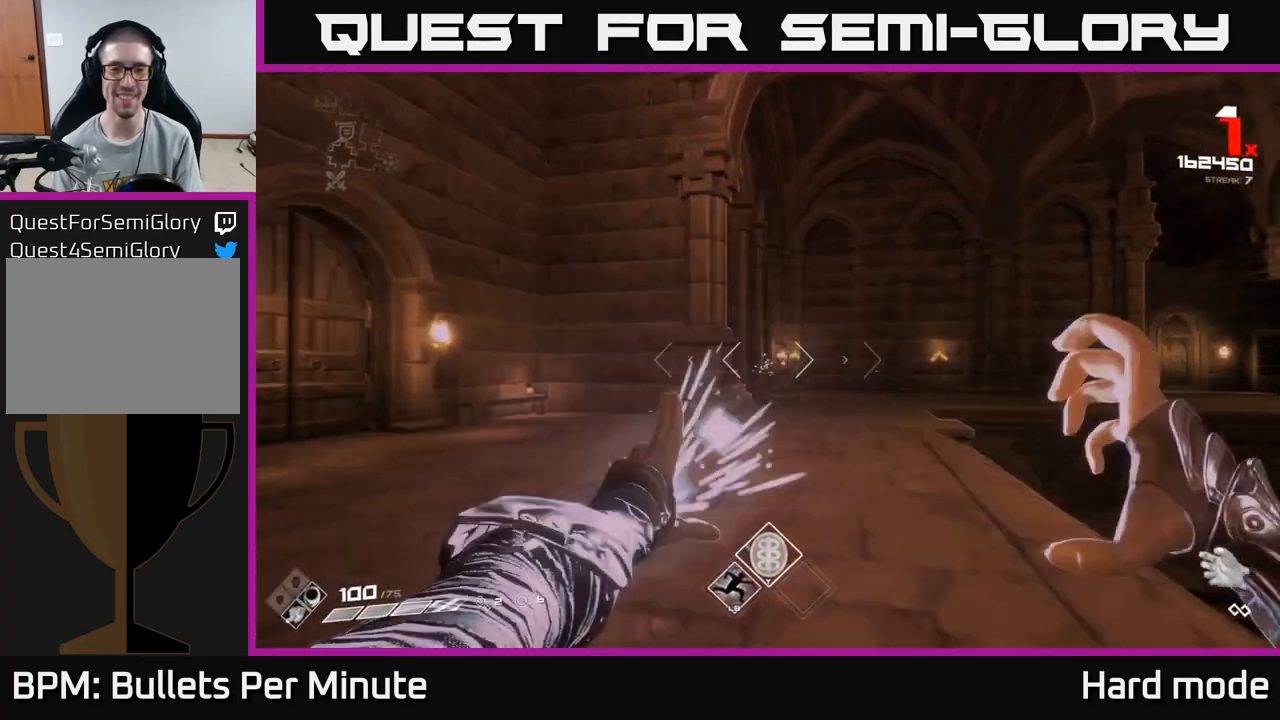
{"buttons": [], "left_stick": "up-left", "right_stick": "right", "events": [[67, "right_stick", "right"]]}
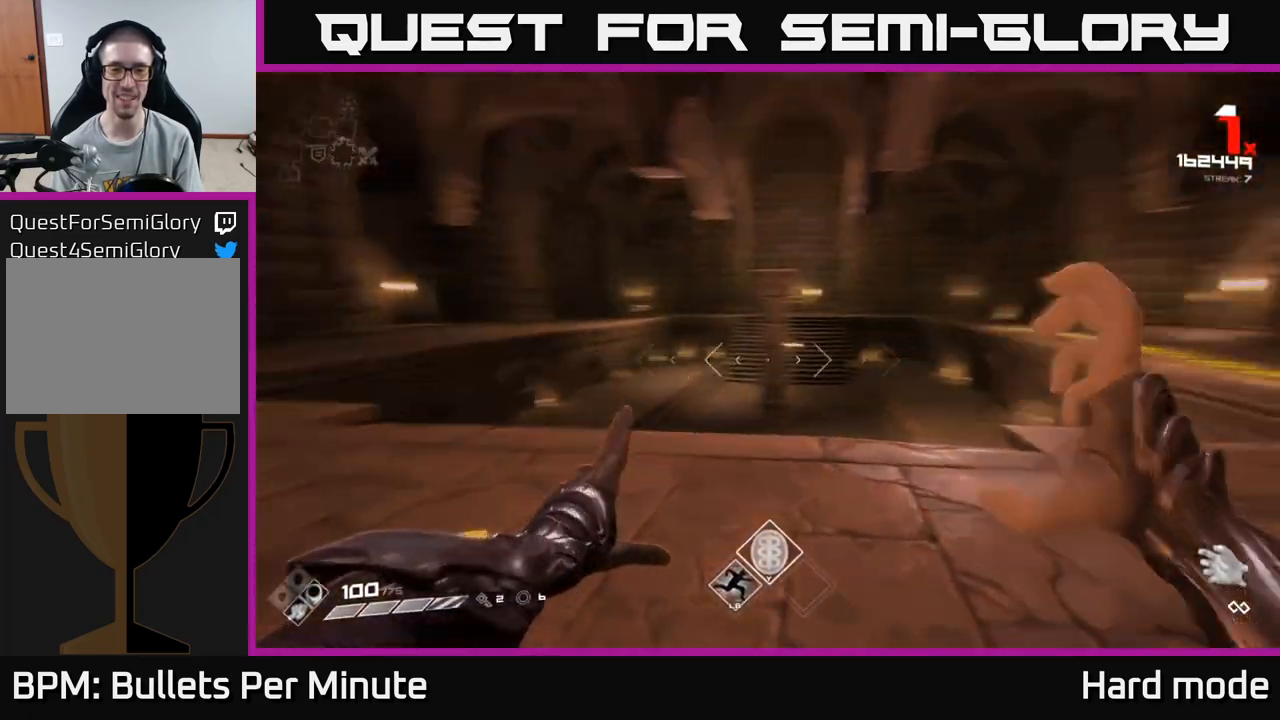
{"buttons": [], "left_stick": "center", "right_stick": "center", "events": [[33, "left_stick", "left"], [133, "right_stick", "center"], [200, "left_stick", "center"], [350, "right_stick", "right"], [367, "R2", "down"], [433, "R2", "up"], [450, "right_stick", "center"]]}
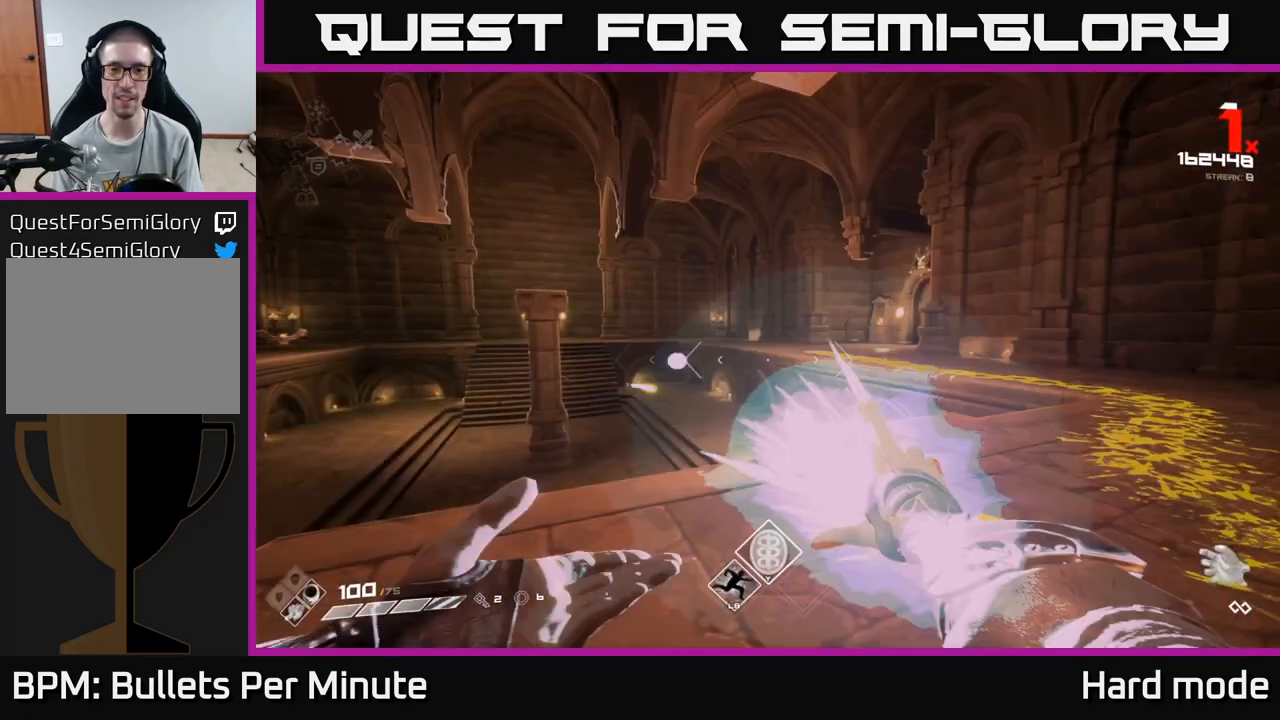
{"buttons": [], "left_stick": "left", "right_stick": "up-left", "events": [[100, "right_stick", "down-left"], [133, "left_stick", "left"], [183, "R2", "down"], [217, "right_stick", "center"], [300, "R2", "up"], [400, "right_stick", "up-left"]]}
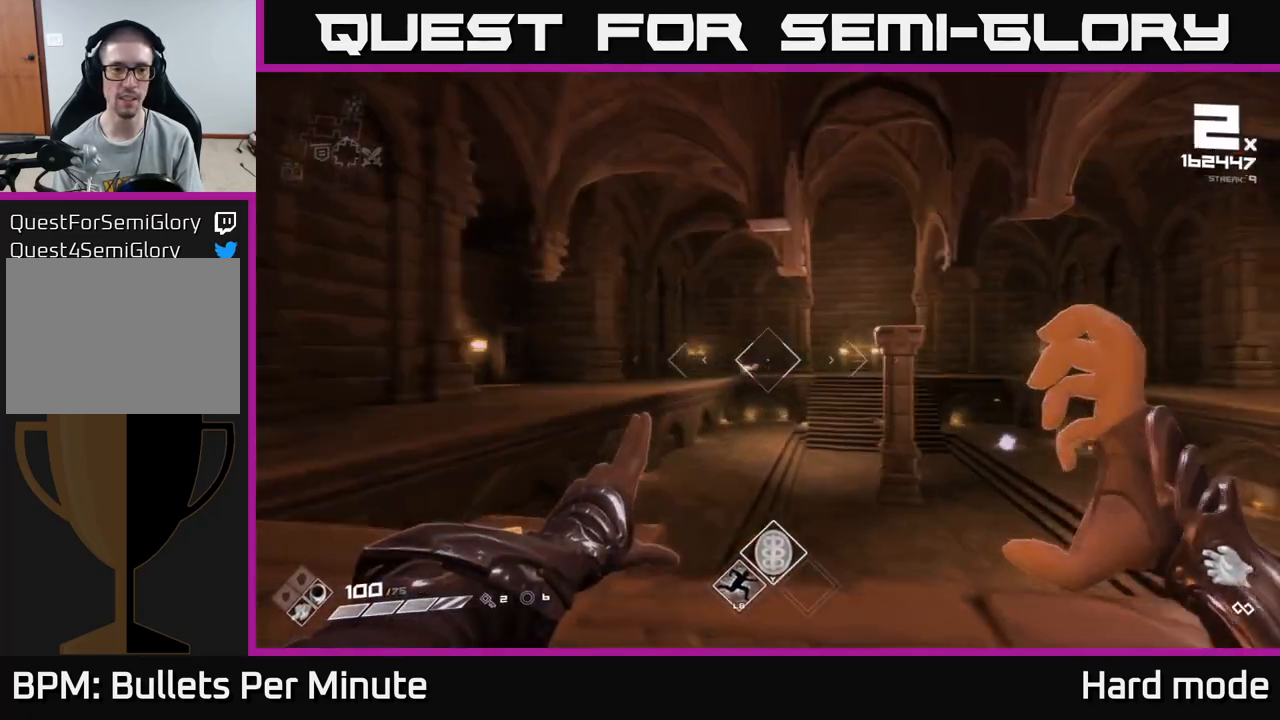
{"buttons": [], "left_stick": "left", "right_stick": "right", "events": [[17, "R2", "down"], [50, "right_stick", "center"], [117, "R2", "up"], [317, "R2", "down"], [400, "R2", "up"], [417, "right_stick", "right"]]}
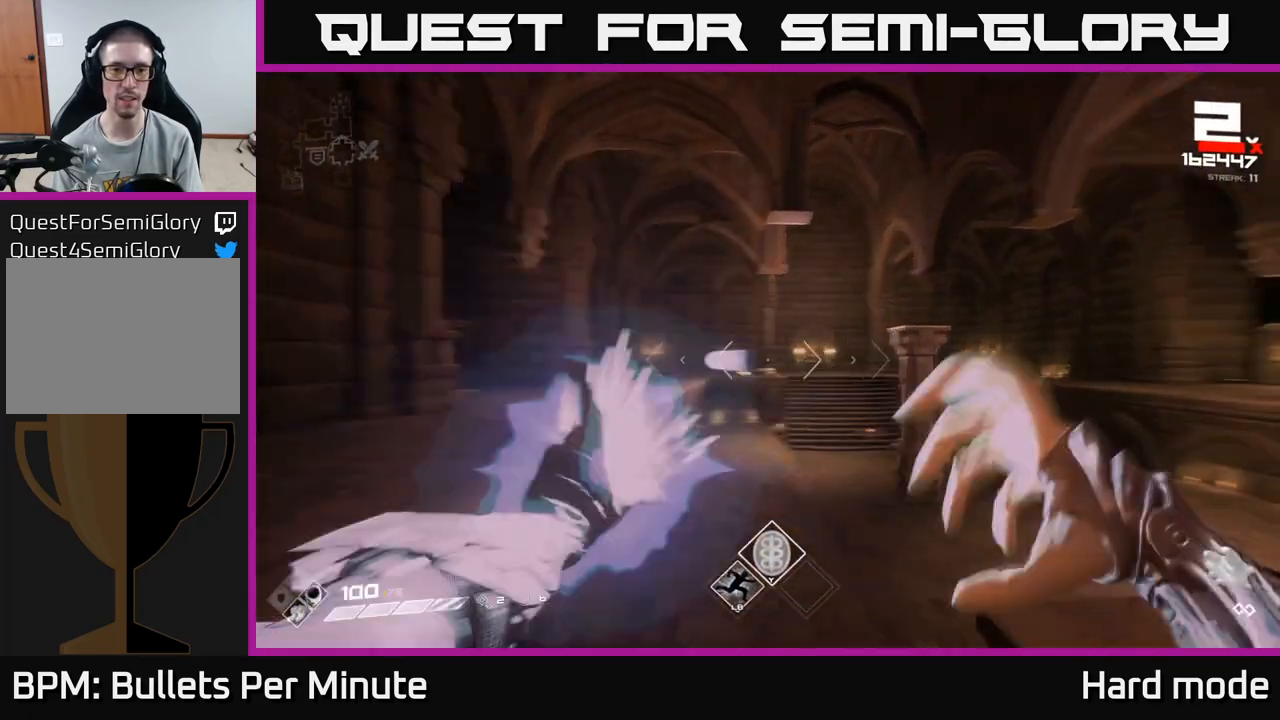
{"buttons": [], "left_stick": "up", "right_stick": "center", "events": [[100, "right_stick", "center"], [150, "R2", "down"], [217, "R2", "up"], [233, "left_stick", "up-left"], [467, "left_stick", "up"]]}
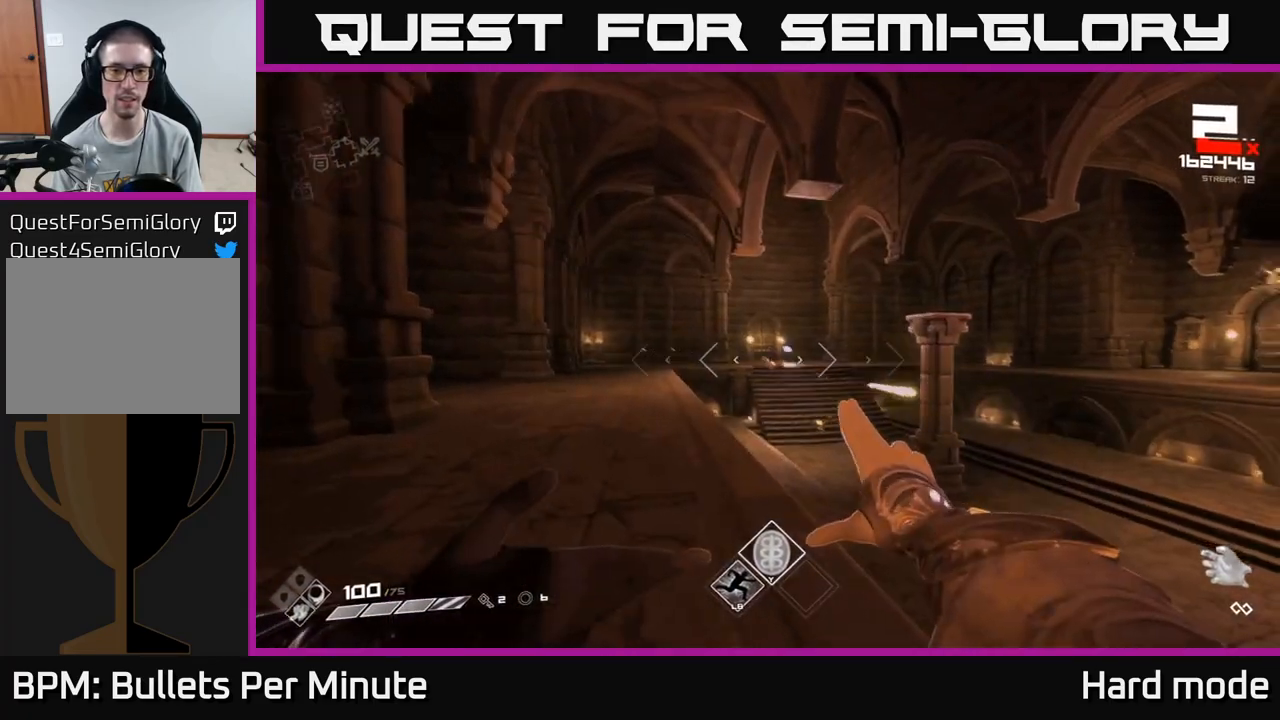
{"buttons": [], "left_stick": "up-left", "right_stick": "center", "events": [[33, "R2", "down"], [100, "R2", "up"], [333, "left_stick", "up-left"], [383, "R2", "down"], [467, "R2", "up"]]}
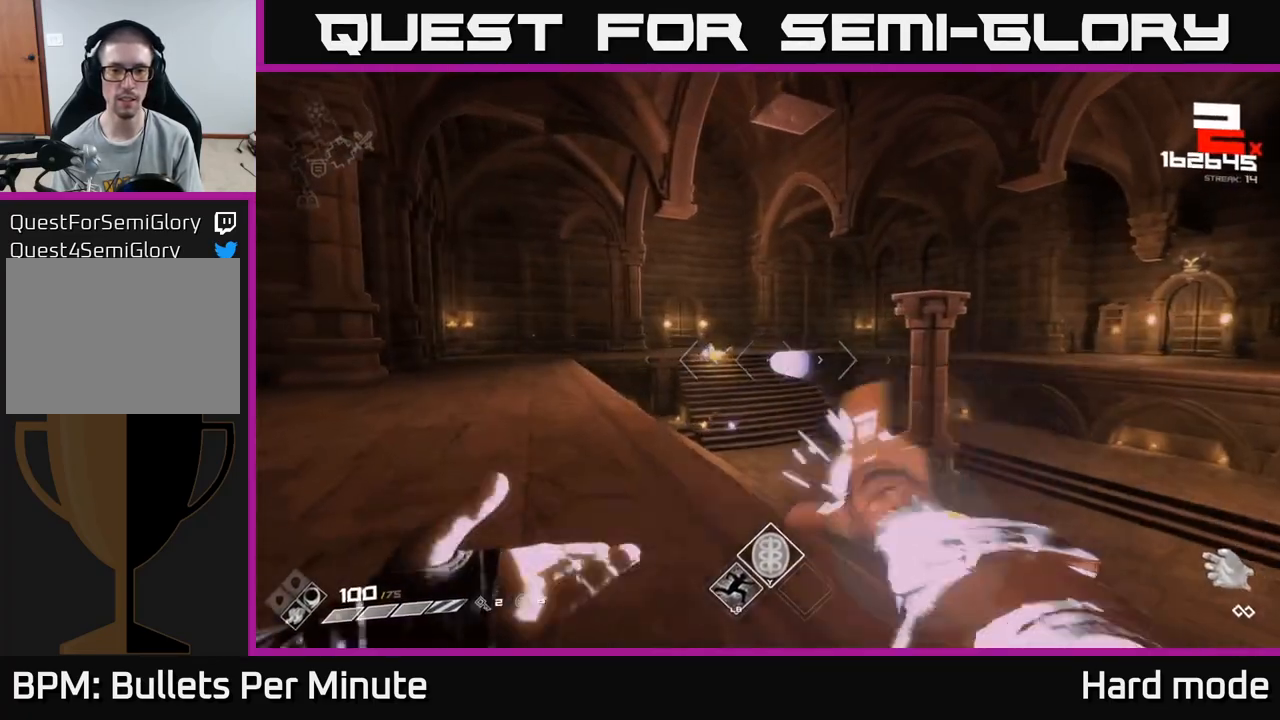
{"buttons": [], "left_stick": "up", "right_stick": "left", "events": [[100, "right_stick", "down"], [200, "left_stick", "up"], [217, "R2", "down"], [217, "right_stick", "center"], [300, "left_stick", "up-right"], [317, "R2", "up"], [433, "right_stick", "left"], [450, "left_stick", "up"]]}
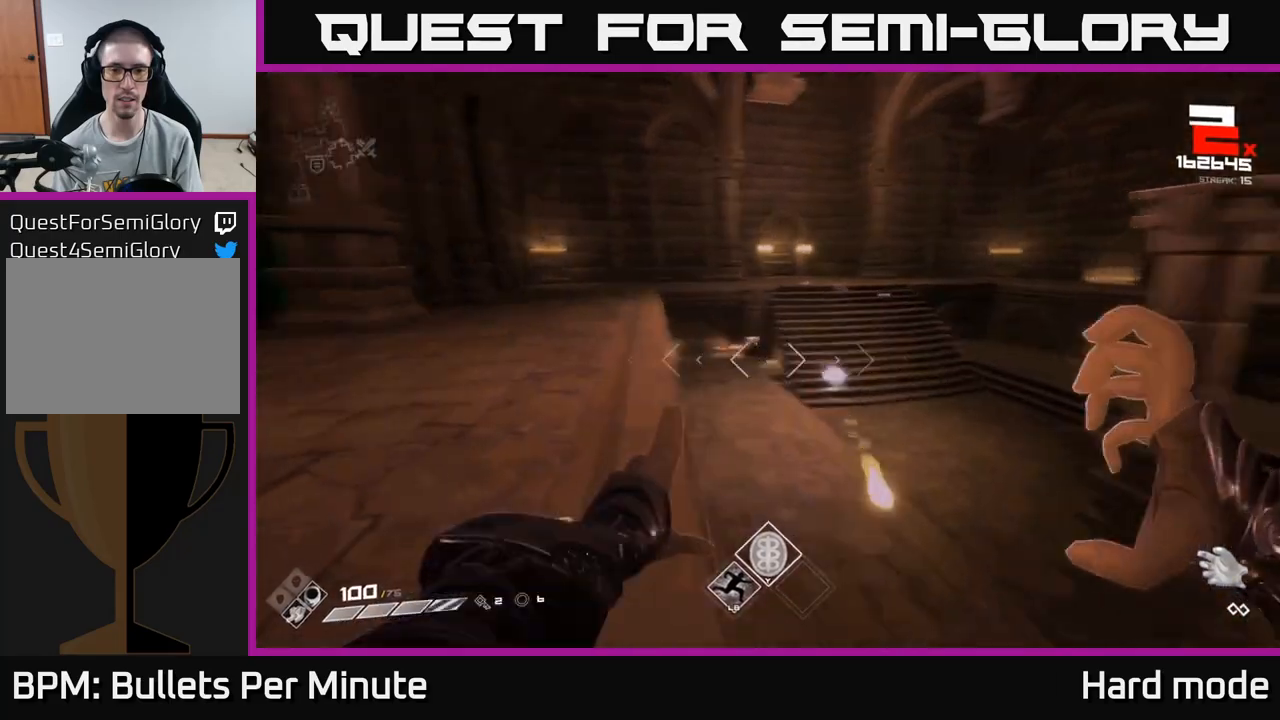
{"buttons": [], "left_stick": "up-left", "right_stick": "up", "events": [[50, "R2", "down"], [50, "right_stick", "center"], [67, "left_stick", "up-left"], [133, "R2", "up"], [367, "right_stick", "left"], [383, "R2", "down"], [450, "right_stick", "up"], [467, "R2", "up"]]}
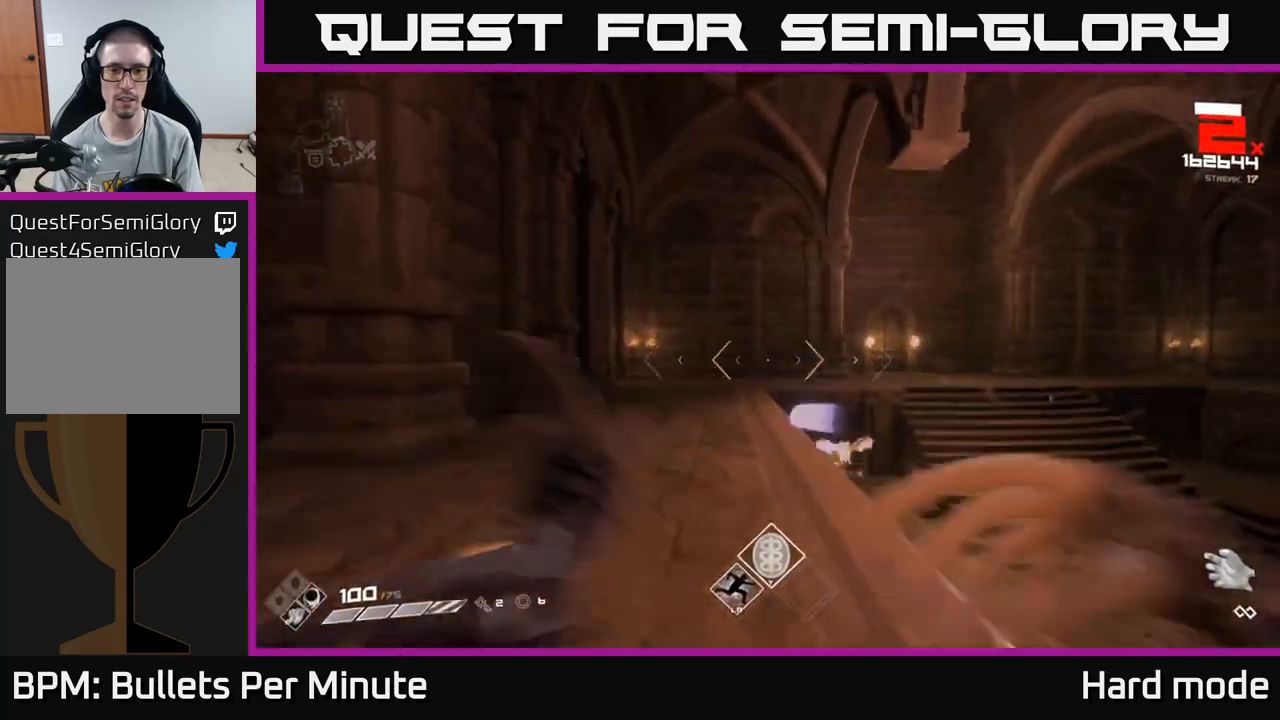
{"buttons": [], "left_stick": "up", "right_stick": "left", "events": [[33, "right_stick", "right"], [200, "left_stick", "up"], [250, "right_stick", "center"], [300, "left_stick", "up-right"], [450, "right_stick", "left"], [467, "left_stick", "up"]]}
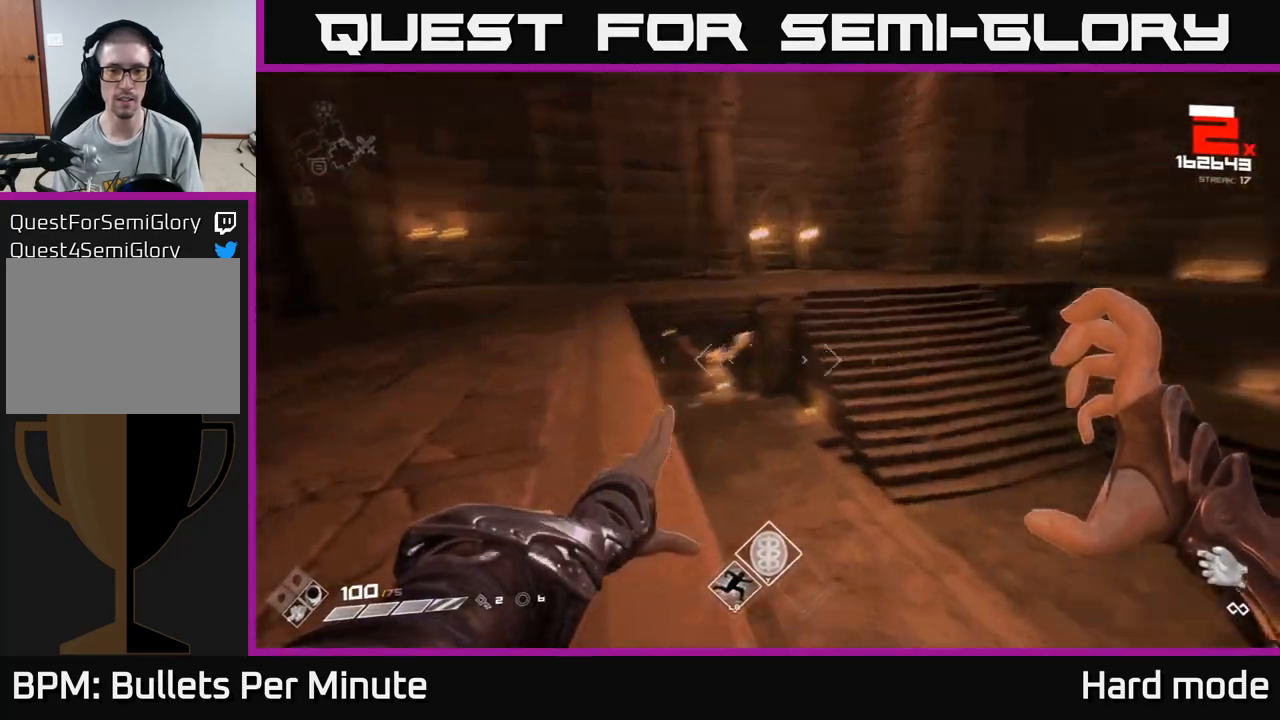
{"buttons": [], "left_stick": "center", "right_stick": "center", "events": [[33, "left_stick", "up-left"], [100, "R2", "down"], [117, "right_stick", "center"], [200, "R2", "up"], [250, "right_stick", "right"], [350, "left_stick", "center"], [417, "R2", "down"], [417, "right_stick", "center"], [500, "R2", "up"]]}
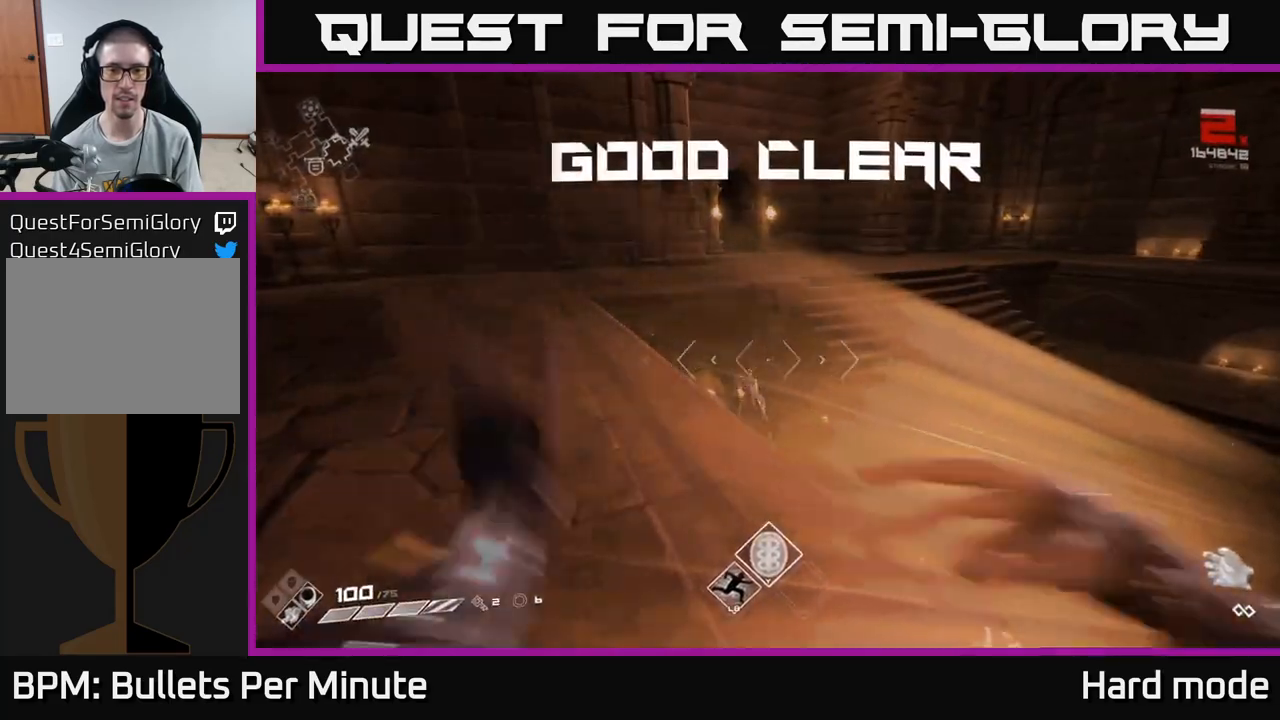
{"buttons": [], "left_stick": "down-left", "right_stick": "right", "events": [[50, "left_stick", "up-left"], [133, "right_stick", "right"], [317, "left_stick", "down-left"]]}
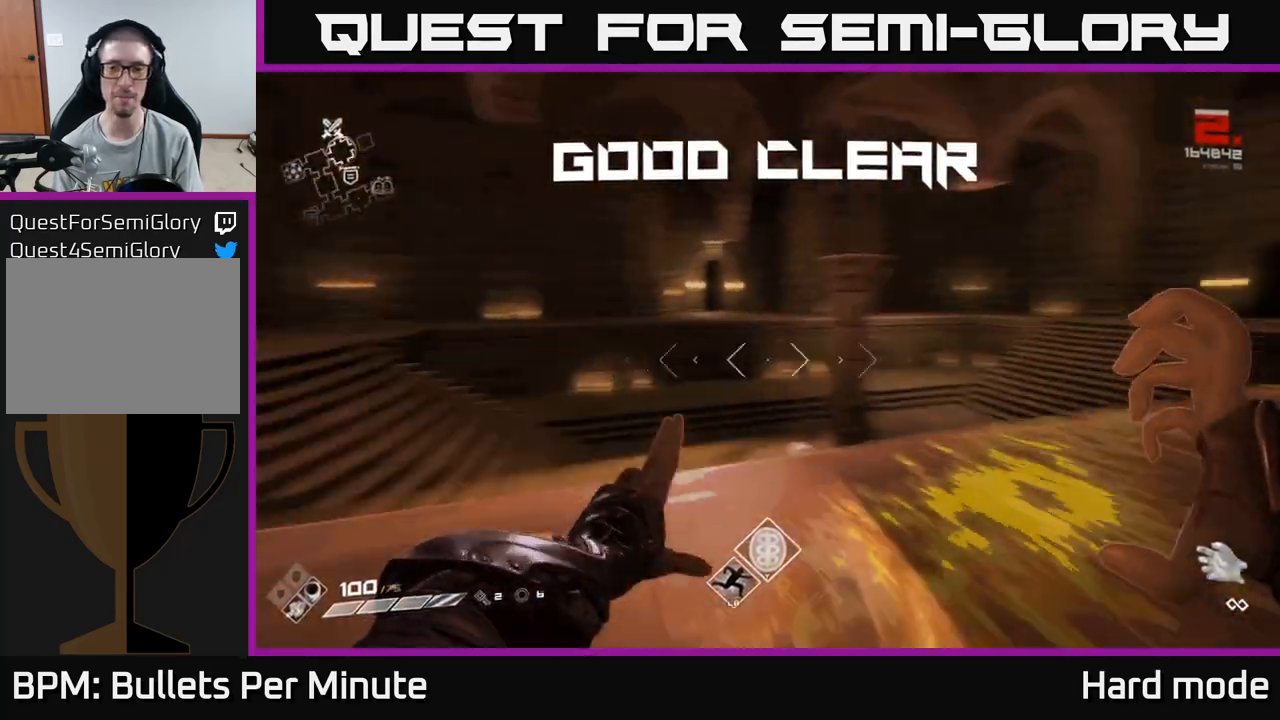
{"buttons": [], "left_stick": "up", "right_stick": "center", "events": [[183, "left_stick", "up"], [200, "right_stick", "center"]]}
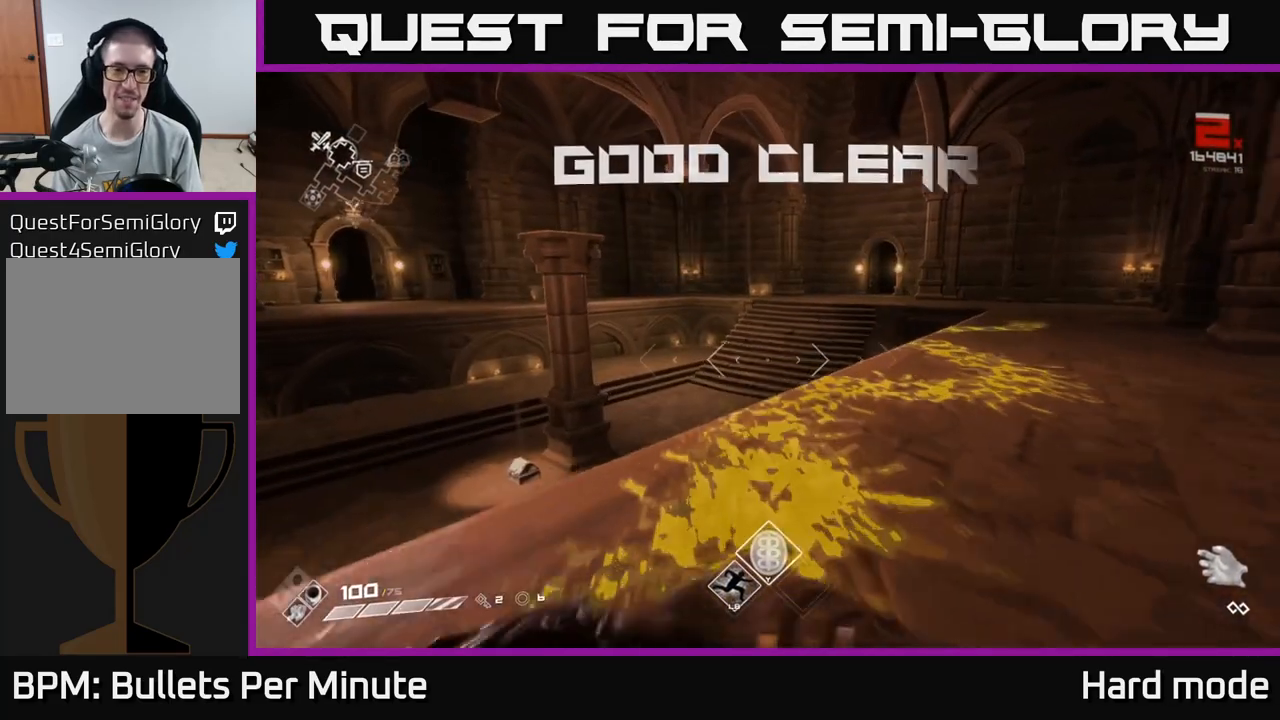
{"buttons": [], "left_stick": "up", "right_stick": "center", "events": [[167, "right_stick", "down"], [217, "left_stick", "up-left"], [283, "right_stick", "left"], [350, "right_stick", "center"], [417, "left_stick", "up"]]}
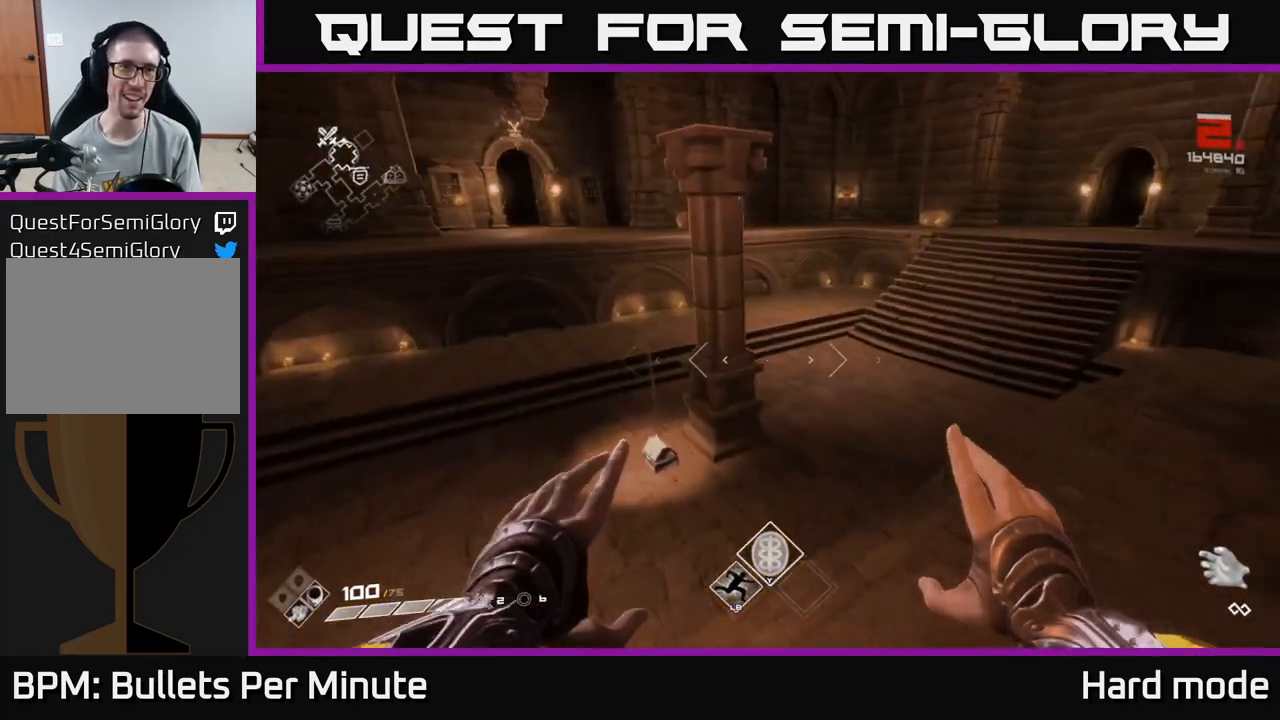
{"buttons": [], "left_stick": "up", "right_stick": "center", "events": [[133, "right_stick", "down"], [283, "left_stick", "up-left"], [317, "right_stick", "center"], [417, "left_stick", "up"]]}
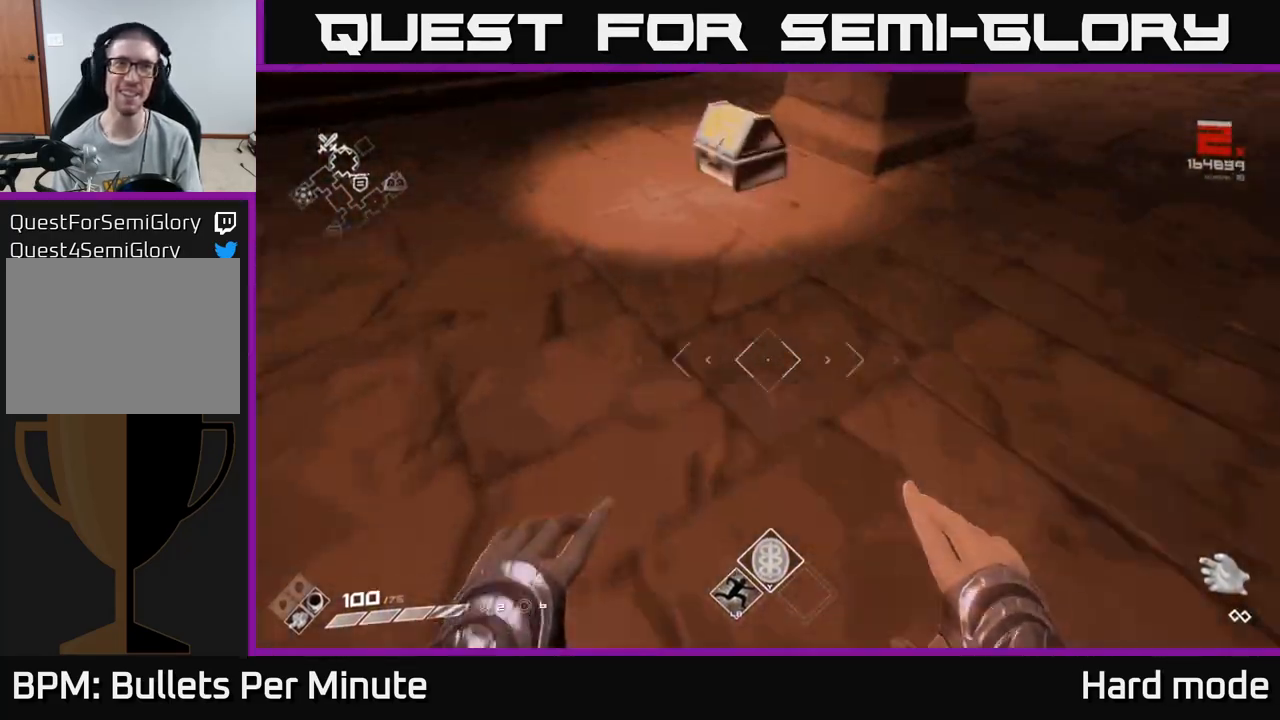
{"buttons": [], "left_stick": "center", "right_stick": "center", "events": [[167, "X", "down"], [267, "X", "up"], [383, "X", "down"], [383, "left_stick", "center"], [483, "X", "up"]]}
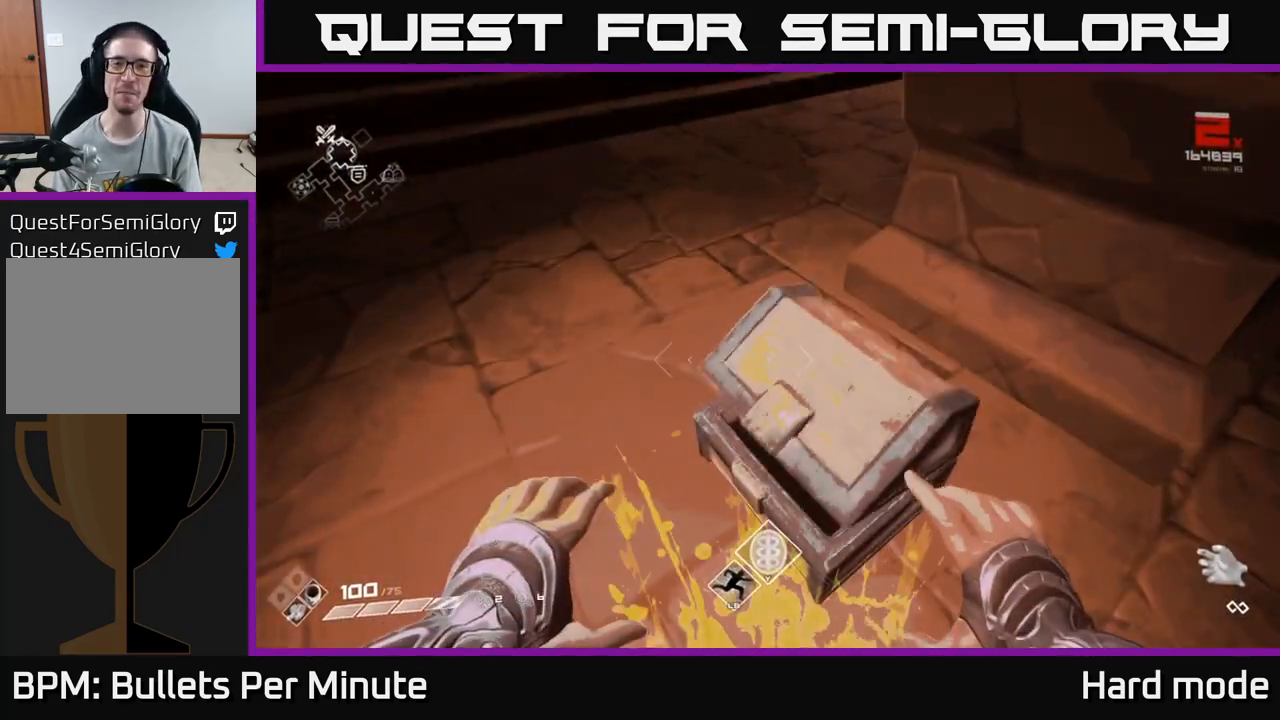
{"buttons": [], "left_stick": "center", "right_stick": "center", "events": [[67, "X", "down"], [167, "X", "up"]]}
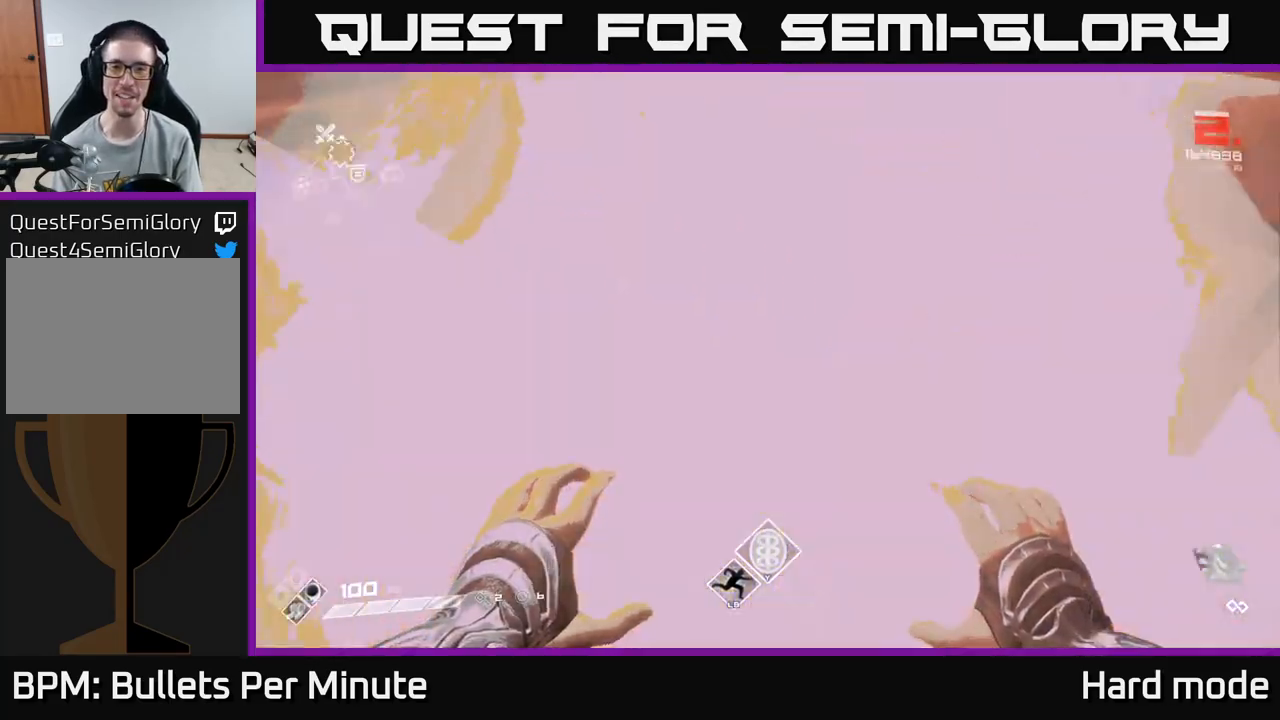
{"buttons": [], "left_stick": "up", "right_stick": "up", "events": [[117, "right_stick", "up"], [167, "left_stick", "up"], [283, "right_stick", "center"], [450, "right_stick", "up"]]}
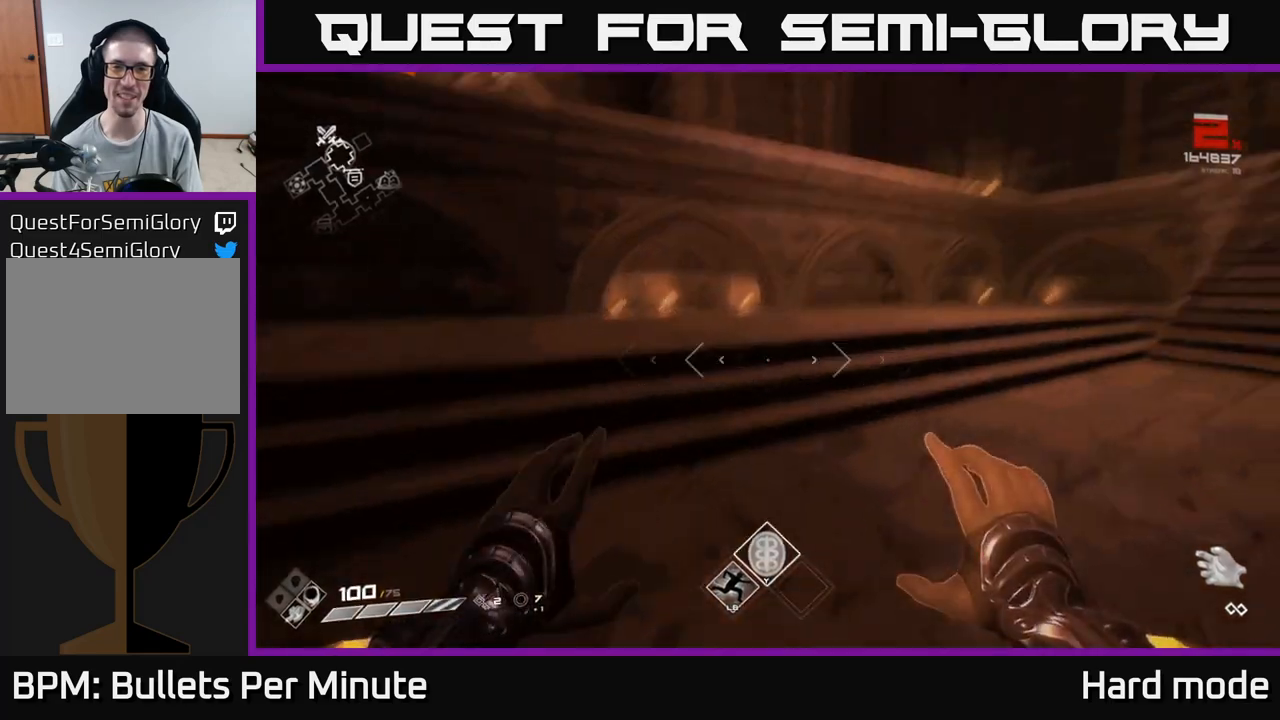
{"buttons": [], "left_stick": "up", "right_stick": "right", "events": [[83, "right_stick", "right"], [100, "left_stick", "up-right"], [300, "left_stick", "up"], [300, "right_stick", "center"], [467, "right_stick", "right"]]}
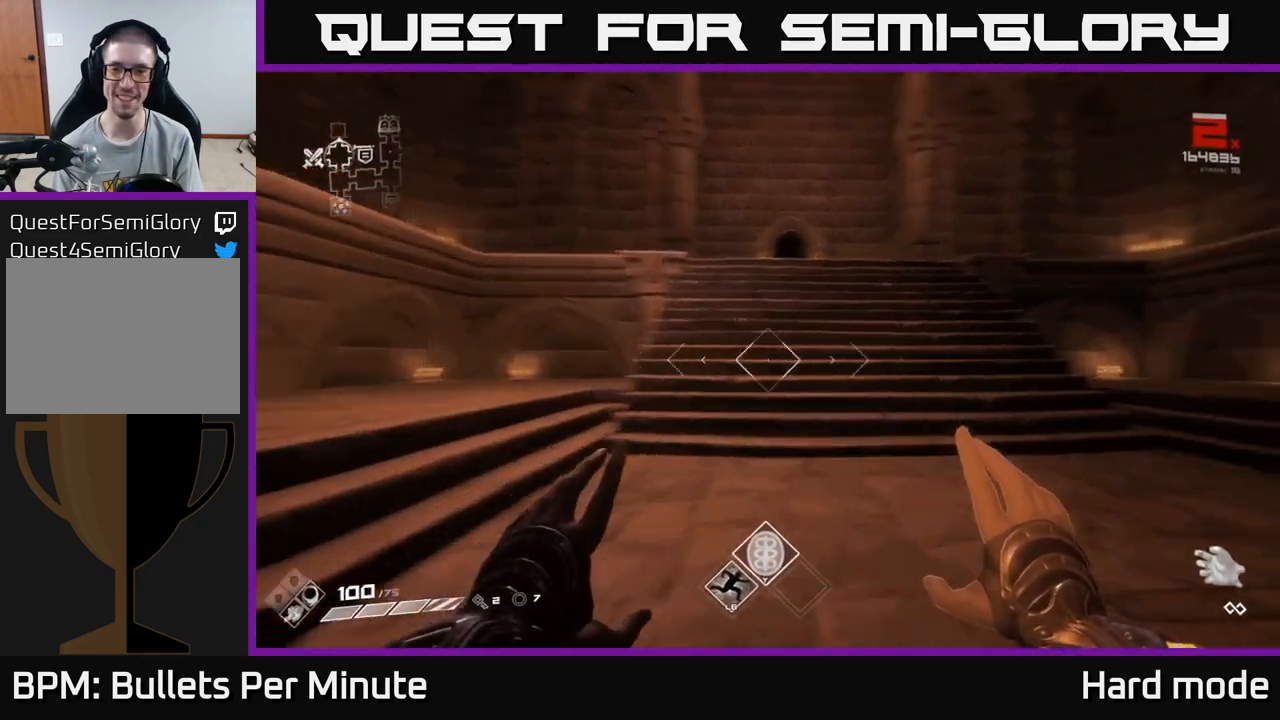
{"buttons": [], "left_stick": "up-right", "right_stick": "right", "events": [[33, "left_stick", "up-right"], [267, "right_stick", "center"], [500, "right_stick", "right"]]}
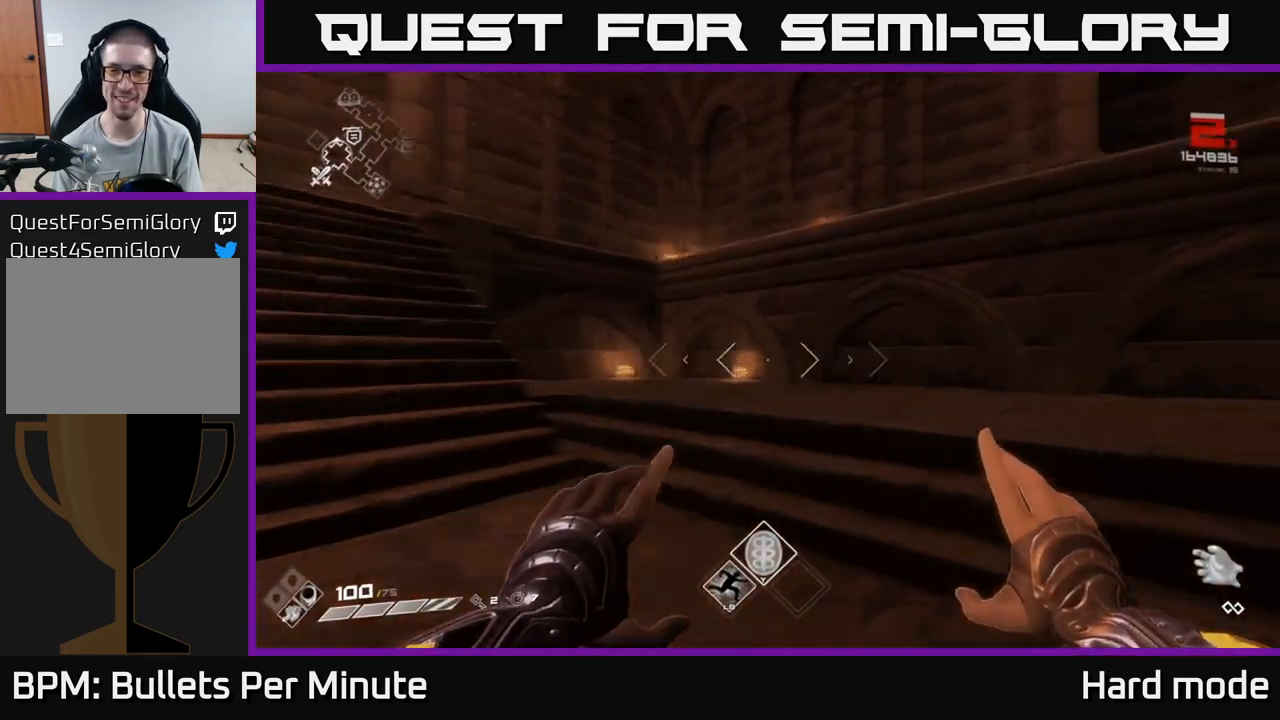
{"buttons": [], "left_stick": "center", "right_stick": "right", "events": [[133, "left_stick", "center"], [350, "right_stick", "center"], [500, "right_stick", "right"]]}
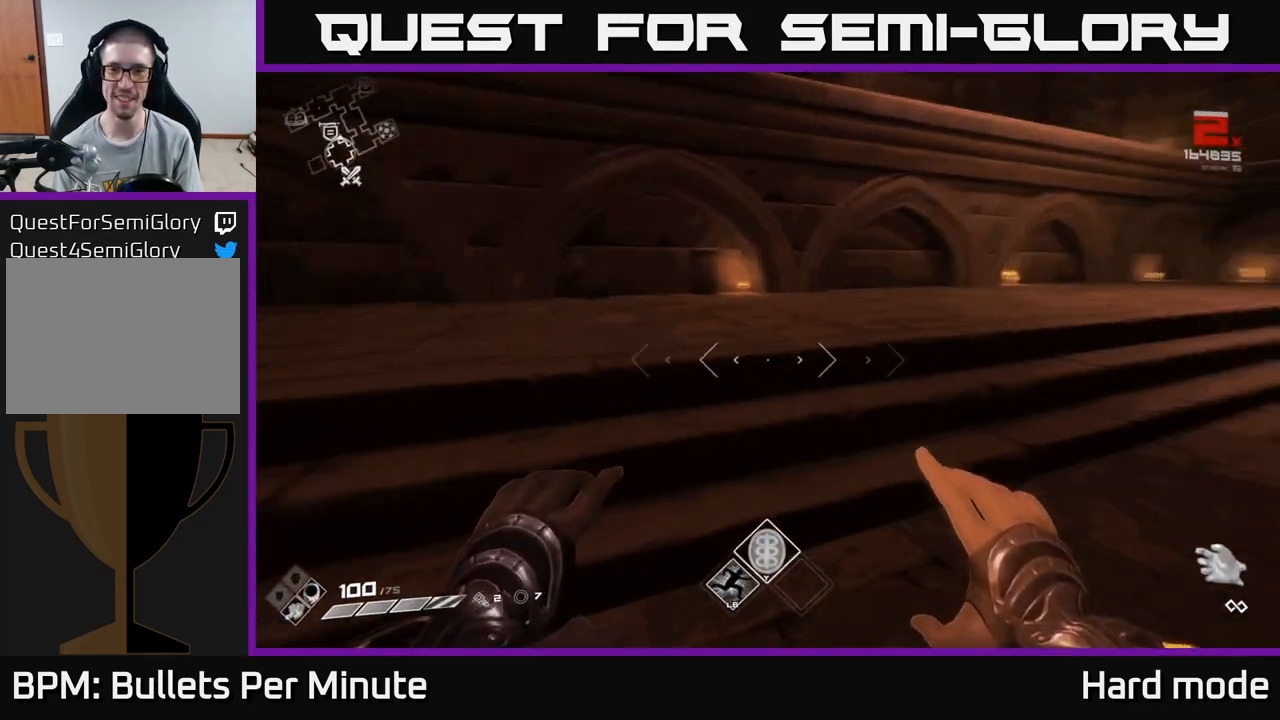
{"buttons": ["L1"], "left_stick": "up", "right_stick": "center", "events": [[50, "left_stick", "up"], [267, "right_stick", "center"], [417, "L1", "down"]]}
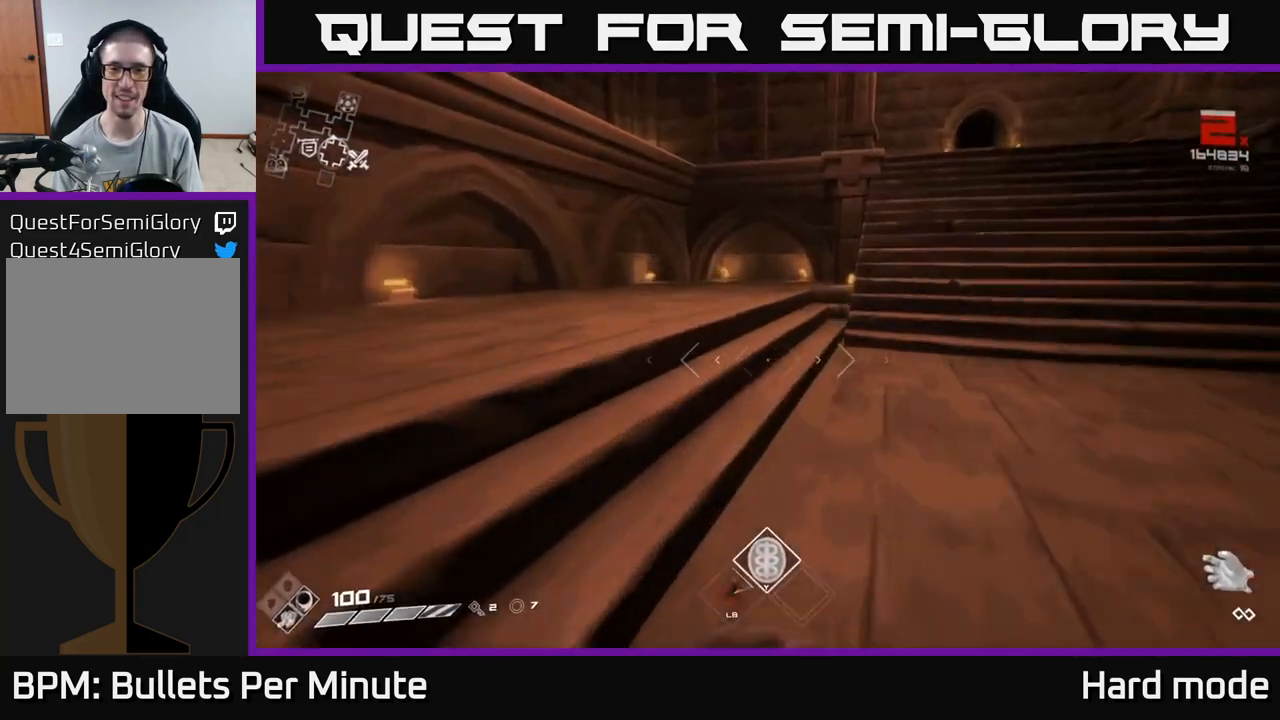
{"buttons": ["L1"], "left_stick": "up-left", "right_stick": "center", "events": [[33, "right_stick", "right"], [333, "left_stick", "up-left"], [383, "right_stick", "center"]]}
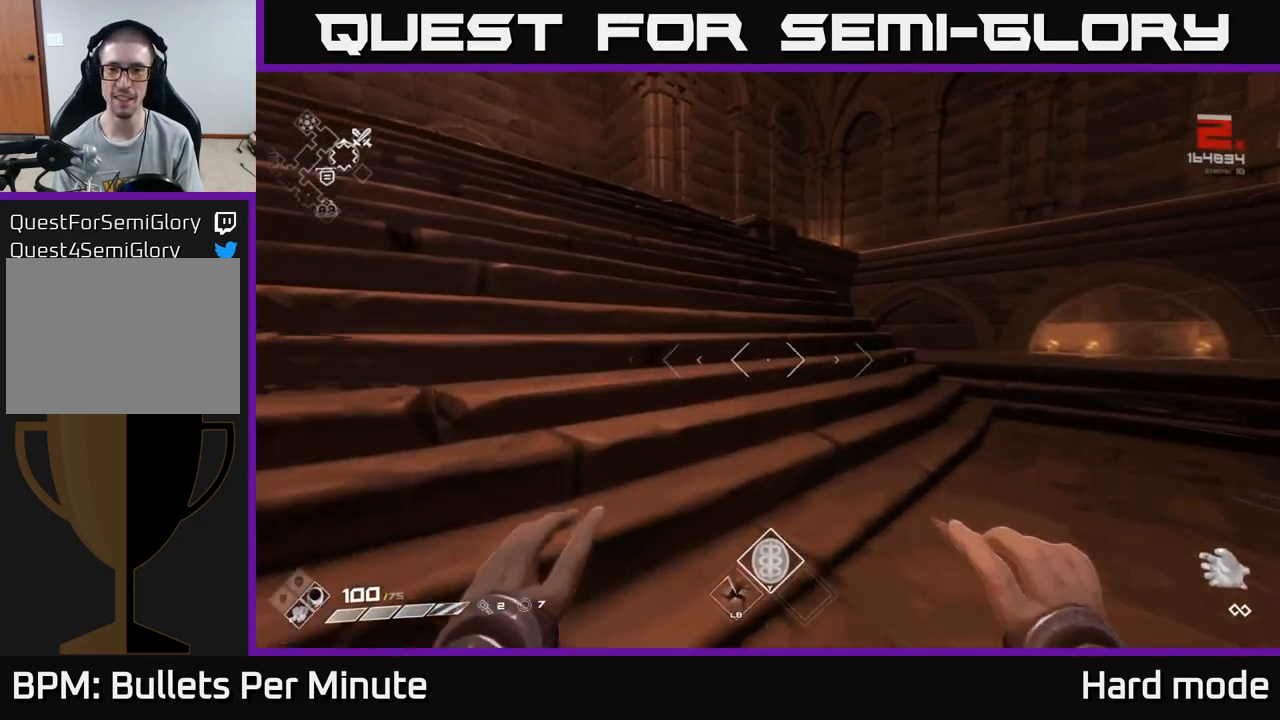
{"buttons": ["L1"], "left_stick": "up", "right_stick": "center", "events": [[67, "left_stick", "up"]]}
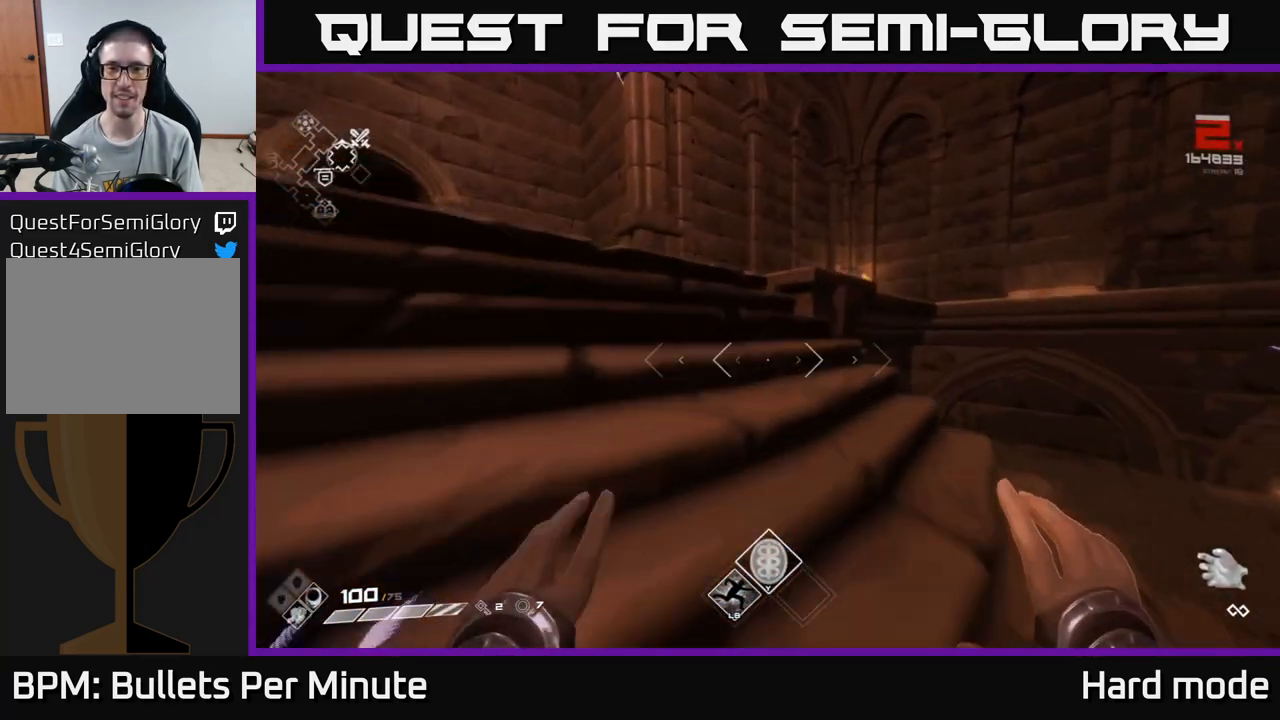
{"buttons": ["L1"], "left_stick": "up", "right_stick": "right", "events": [[33, "left_stick", "up-left"], [133, "left_stick", "up"], [433, "right_stick", "right"]]}
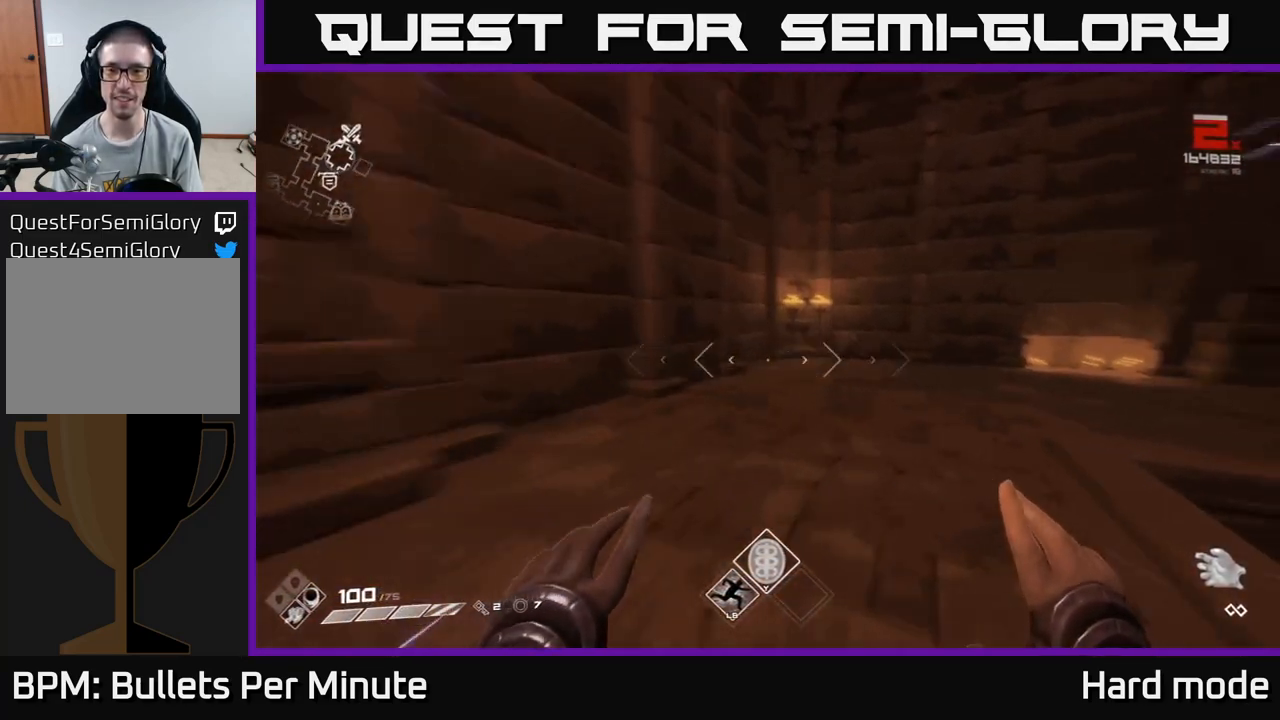
{"buttons": ["L1"], "left_stick": "up-right", "right_stick": "center", "events": [[317, "left_stick", "up-right"], [350, "right_stick", "center"]]}
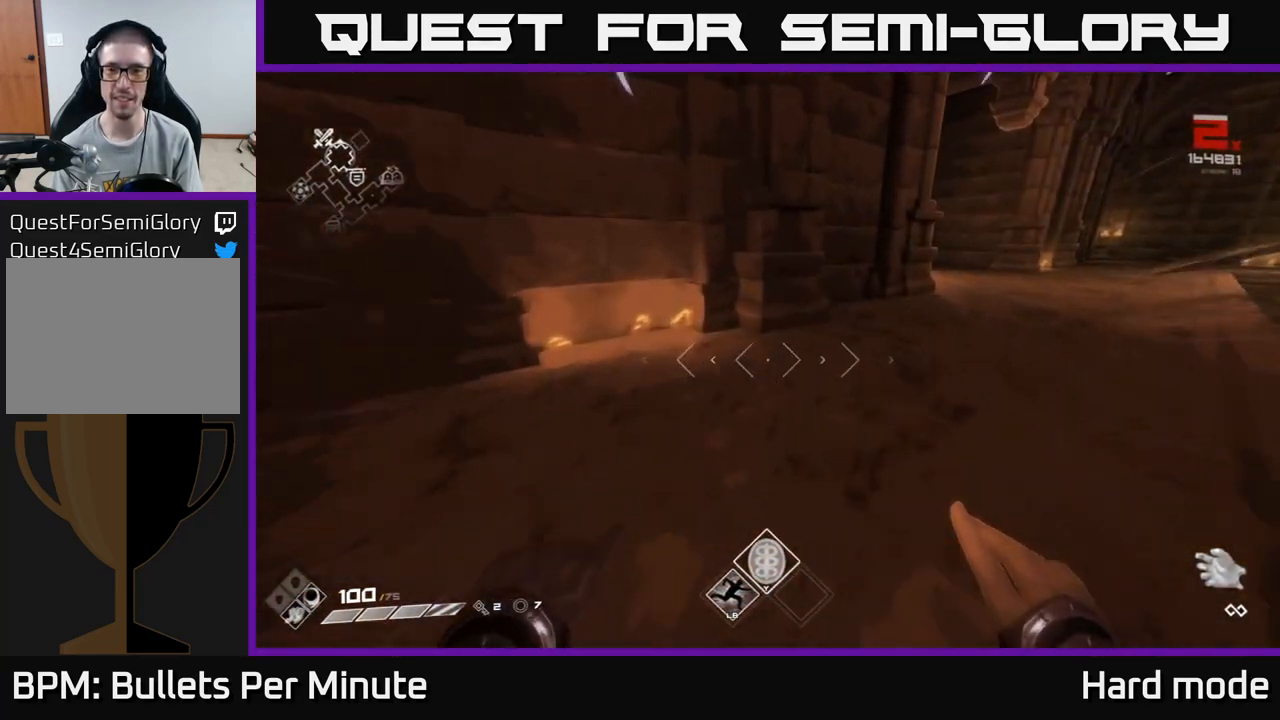
{"buttons": ["L1"], "left_stick": "up-right", "right_stick": "center", "events": []}
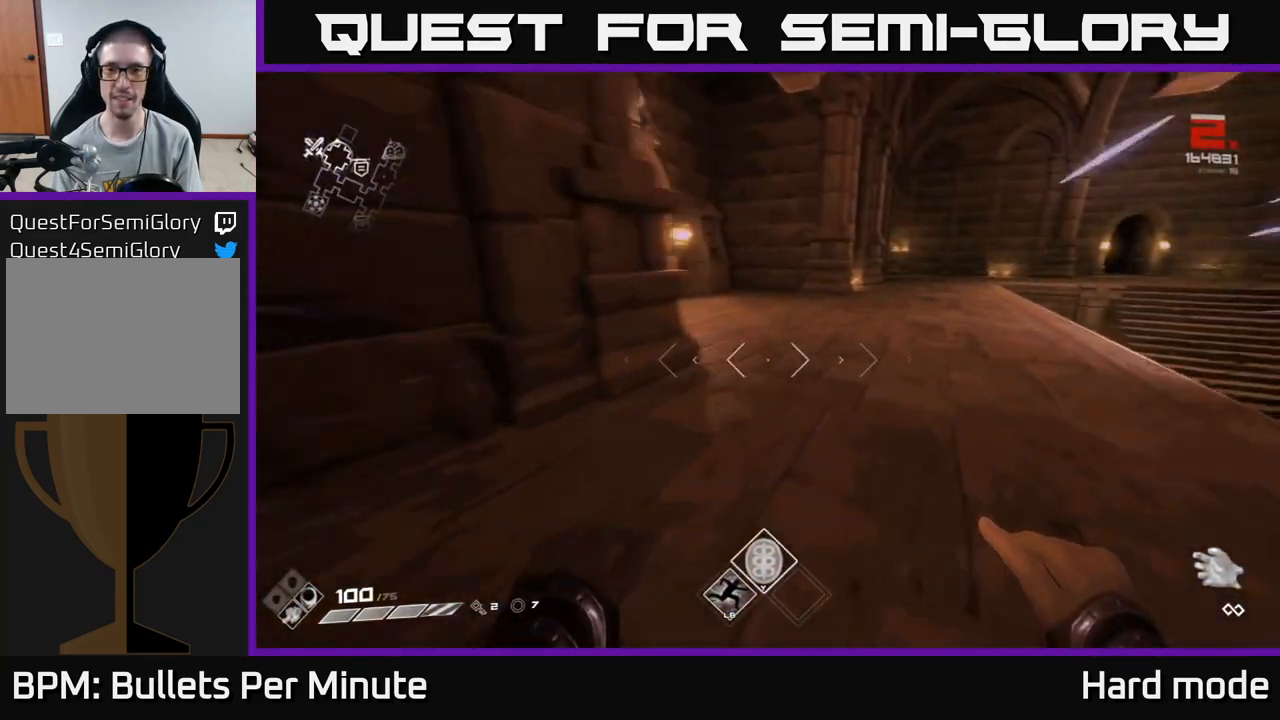
{"buttons": ["L1"], "left_stick": "up-right", "right_stick": "center", "events": []}